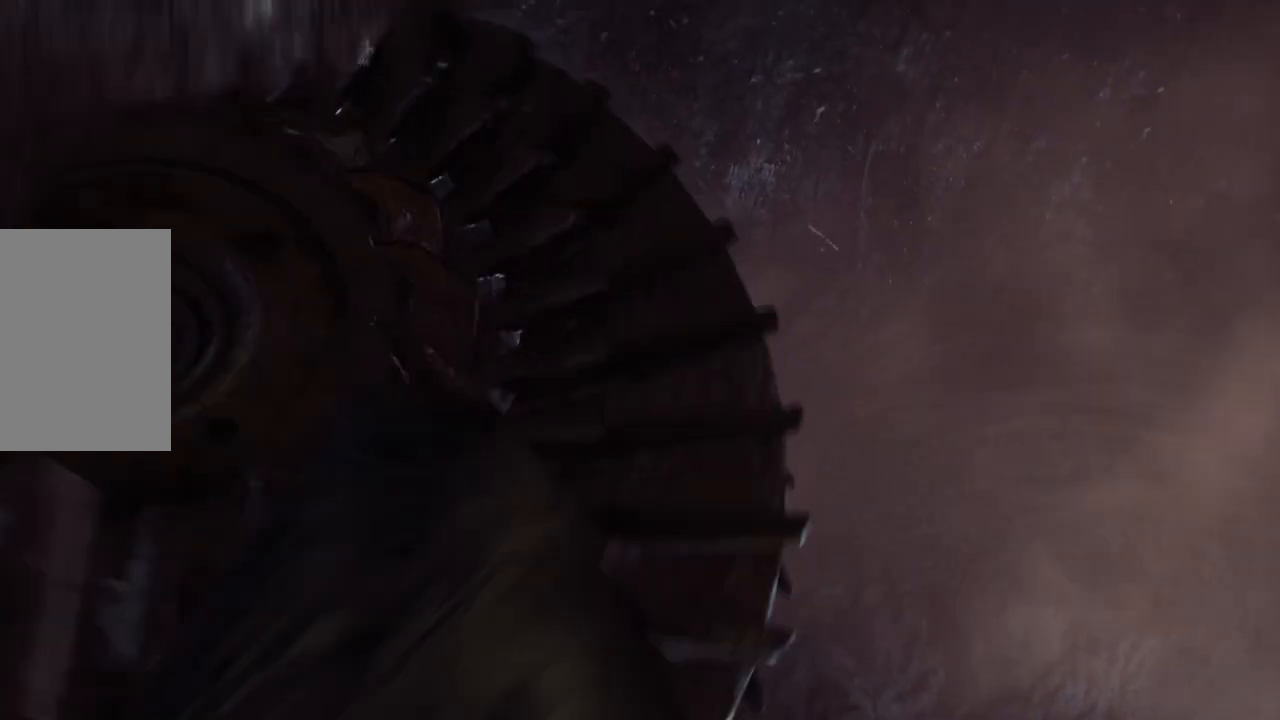
Gameplay with a controller (Xbox layout); each line is a JSON object with the inputs held at the frame after it. "events" lists button and stick changes between this image and that frame as [ms after this image, input, new state], when the widget could be followed in between.
{"buttons": ["R2"], "left_stick": "center", "right_stick": "center", "events": []}
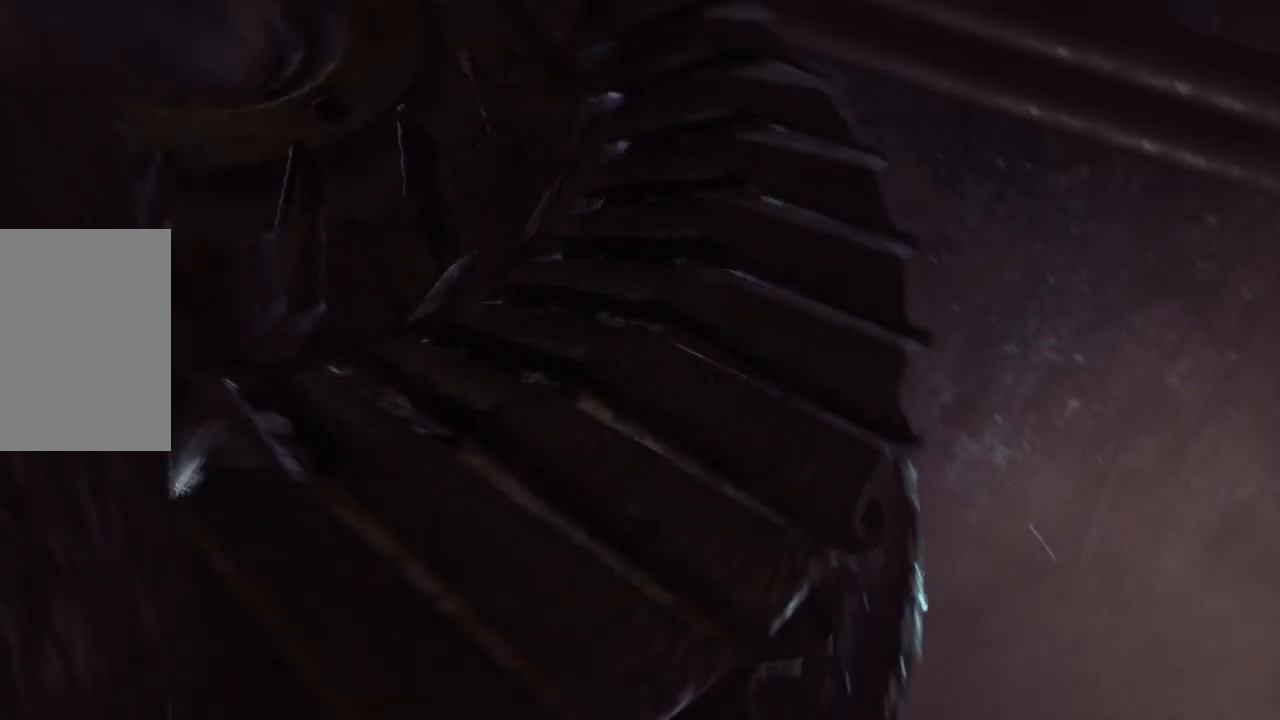
{"buttons": ["R2"], "left_stick": "center", "right_stick": "center", "events": []}
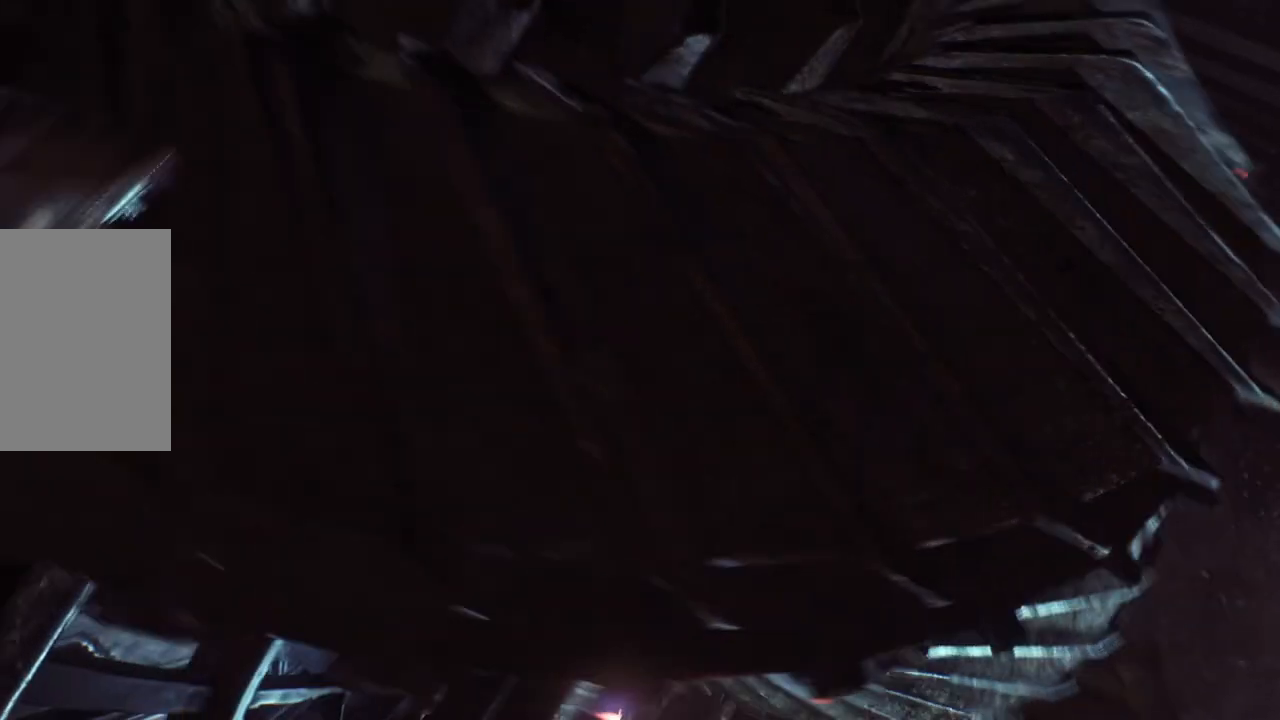
{"buttons": ["R2"], "left_stick": "center", "right_stick": "center", "events": []}
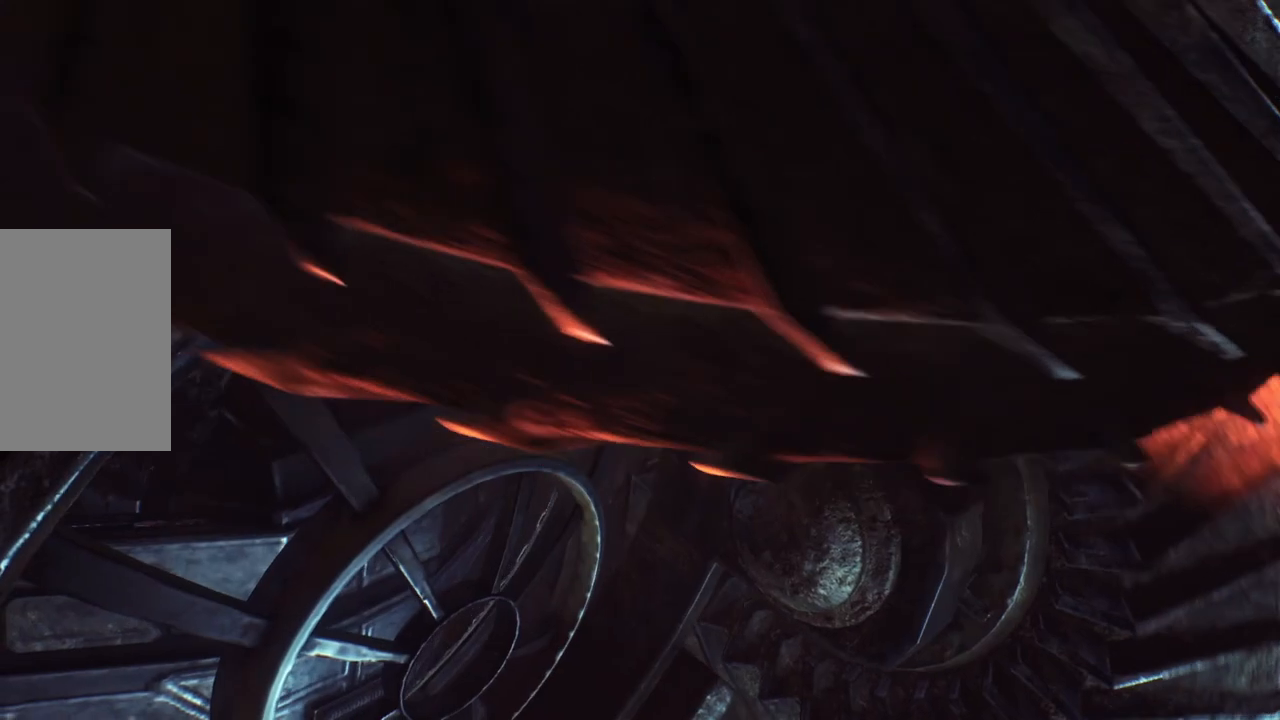
{"buttons": ["R2"], "left_stick": "center", "right_stick": "center", "events": []}
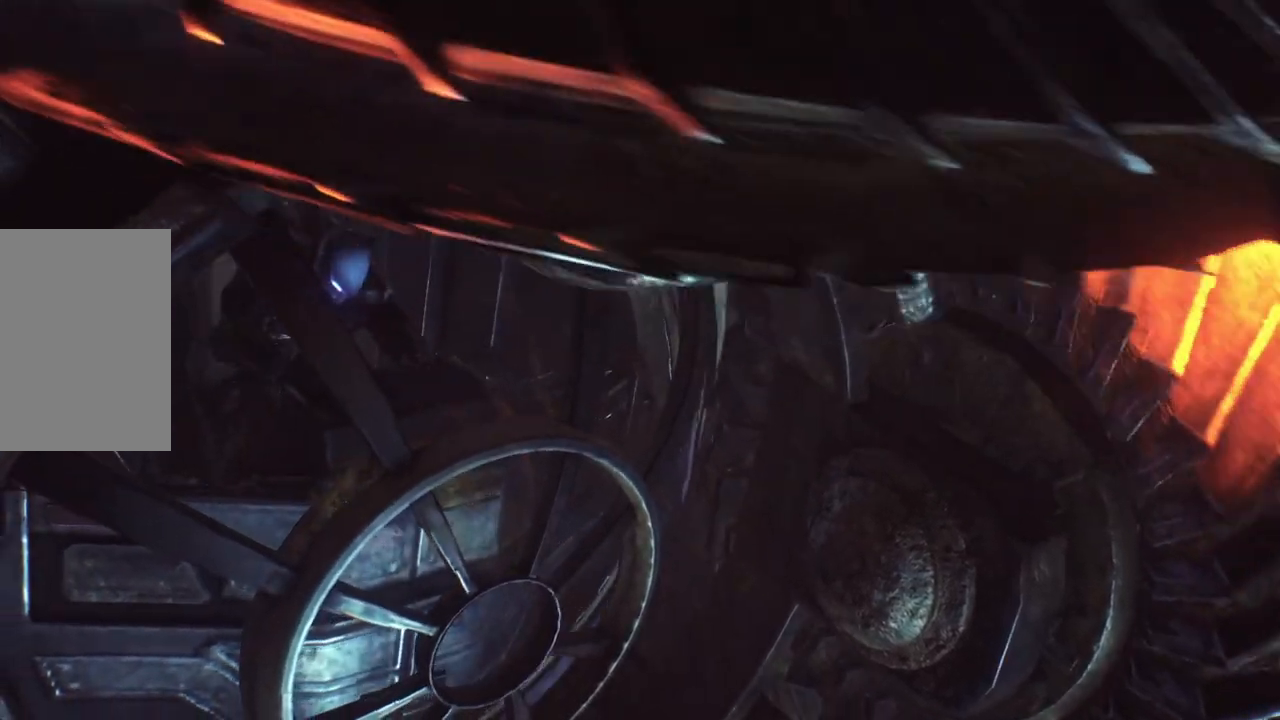
{"buttons": ["R2"], "left_stick": "center", "right_stick": "center", "events": []}
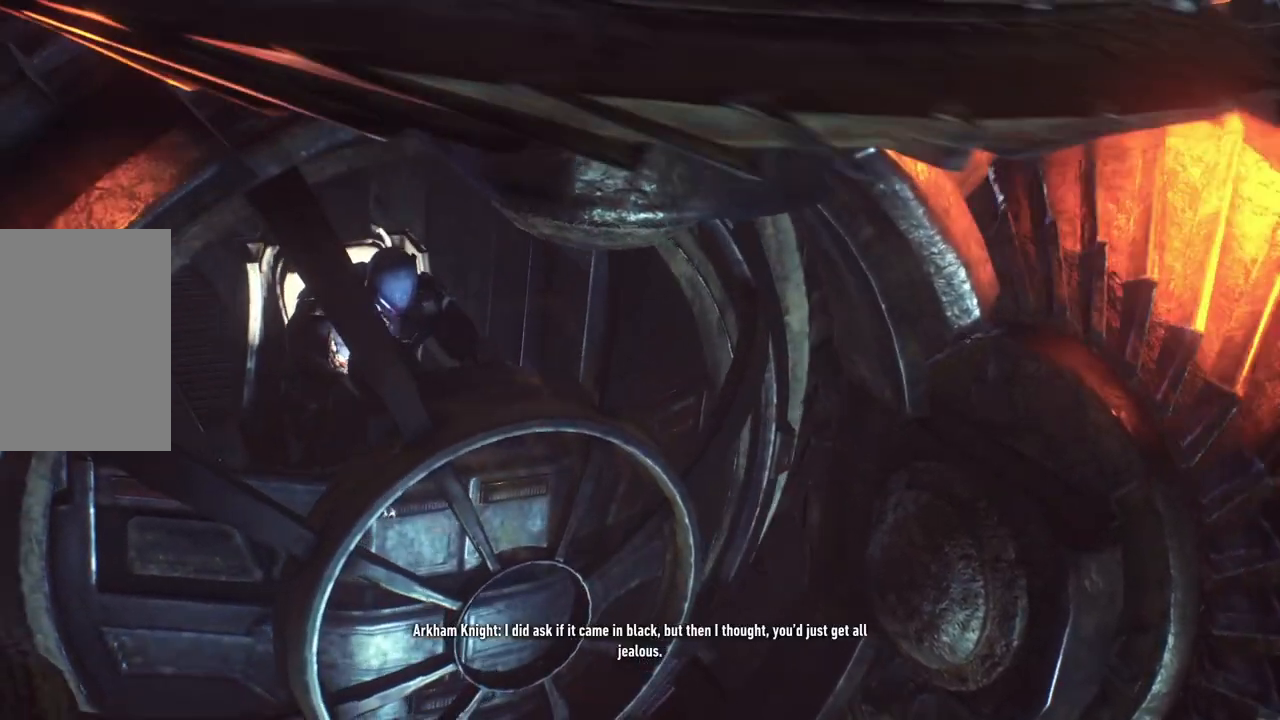
{"buttons": ["R2"], "left_stick": "center", "right_stick": "center", "events": []}
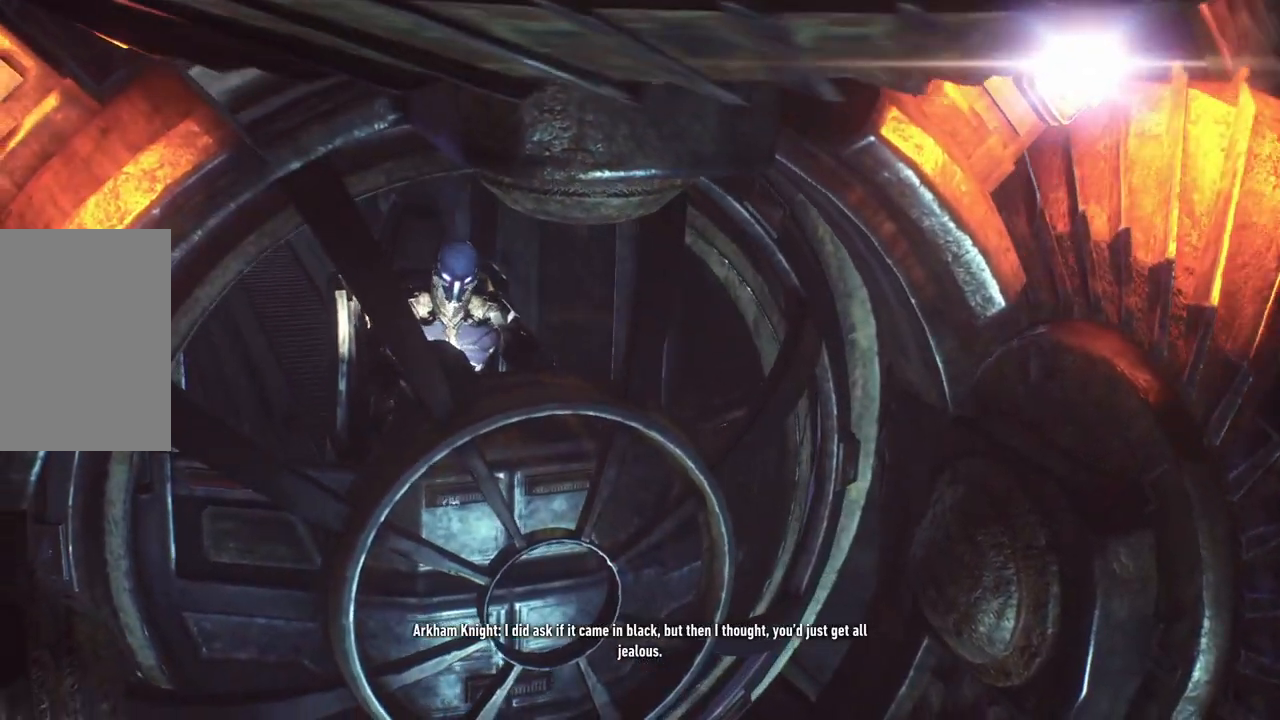
{"buttons": ["R2"], "left_stick": "center", "right_stick": "center", "events": []}
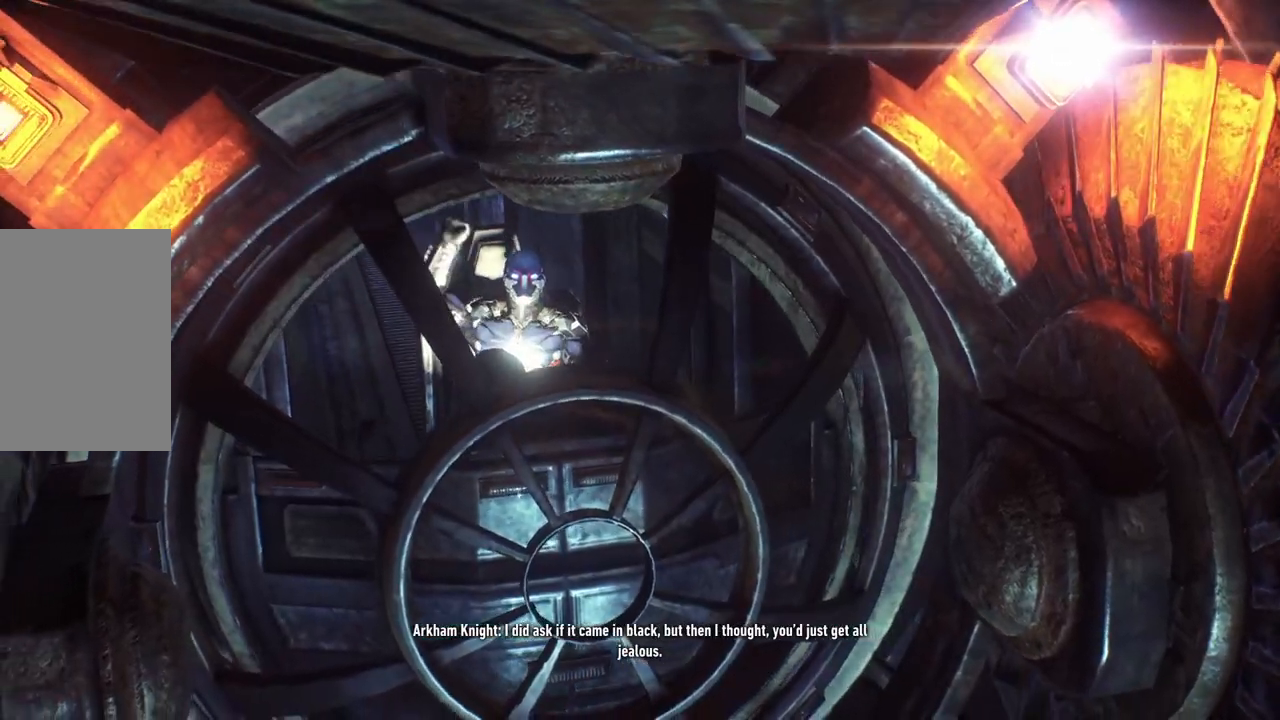
{"buttons": ["R2"], "left_stick": "center", "right_stick": "center", "events": []}
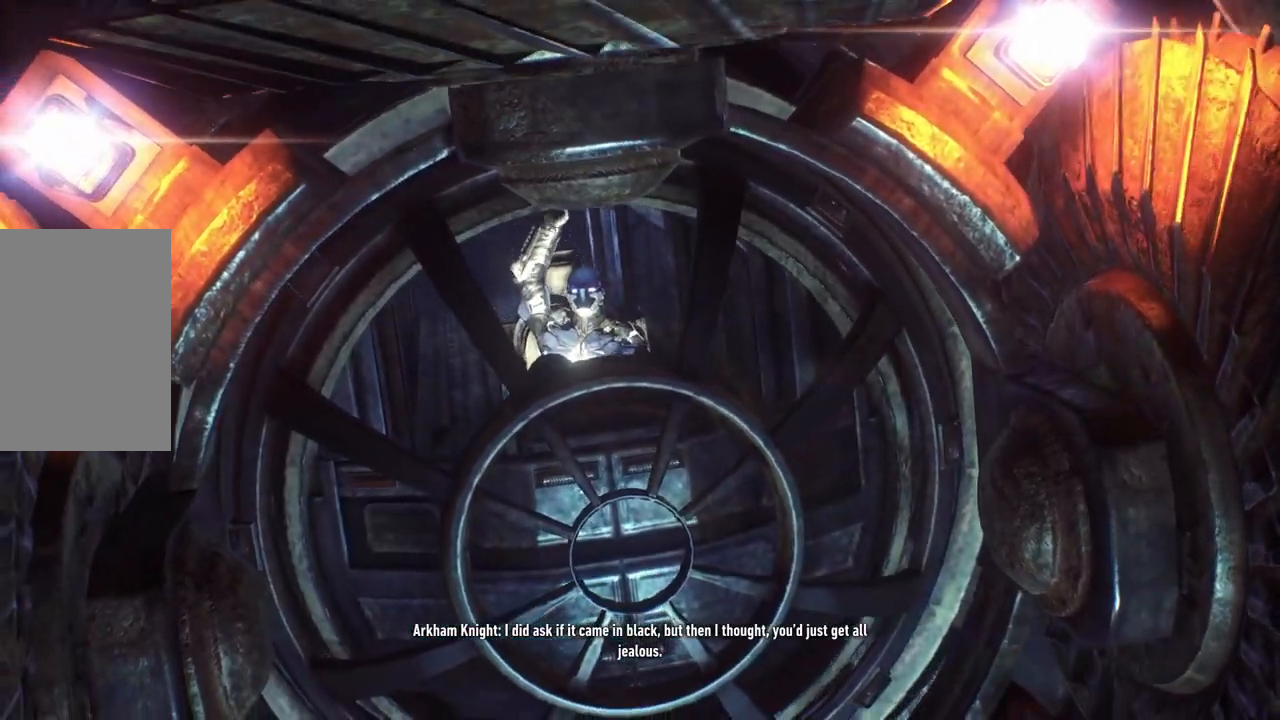
{"buttons": ["R1", "R2"], "left_stick": "center", "right_stick": "center", "events": [[500, "R1", "down"]]}
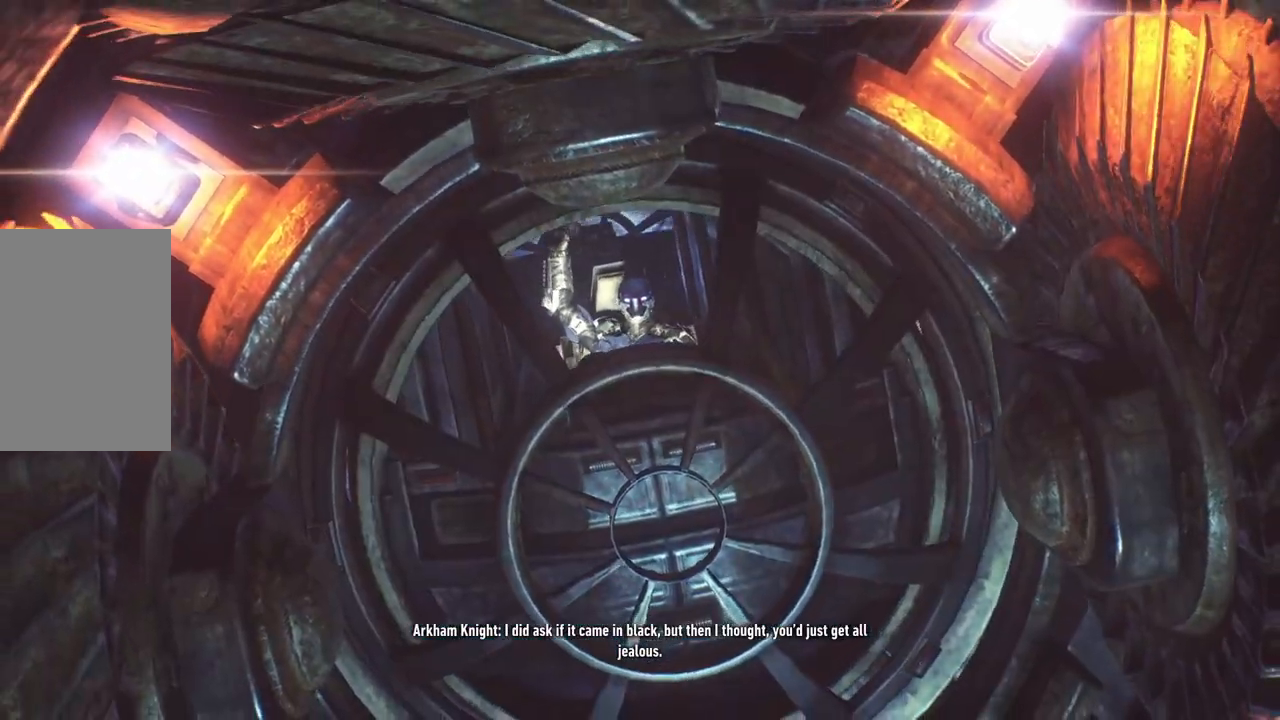
{"buttons": ["R2"], "left_stick": "center", "right_stick": "center", "events": [[67, "R1", "up"], [167, "R1", "down"], [233, "R1", "up"], [367, "R1", "down"], [433, "R1", "up"]]}
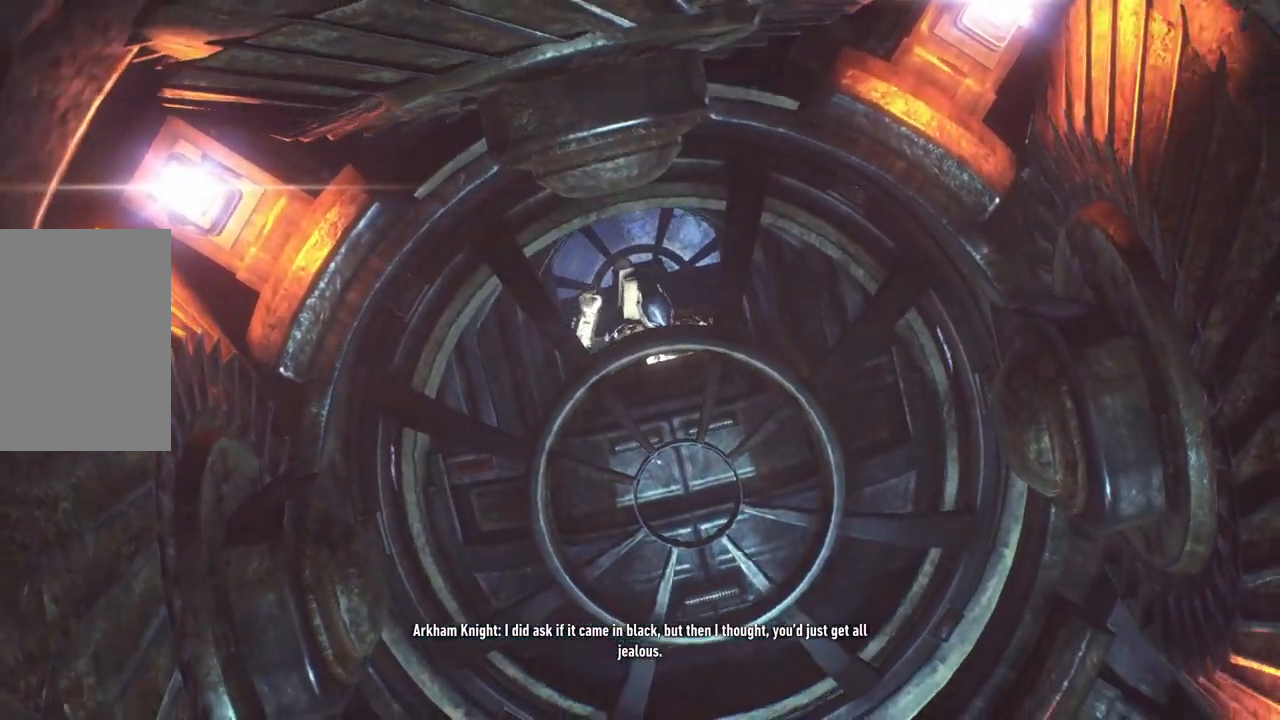
{"buttons": ["R2"], "left_stick": "center", "right_stick": "center", "events": []}
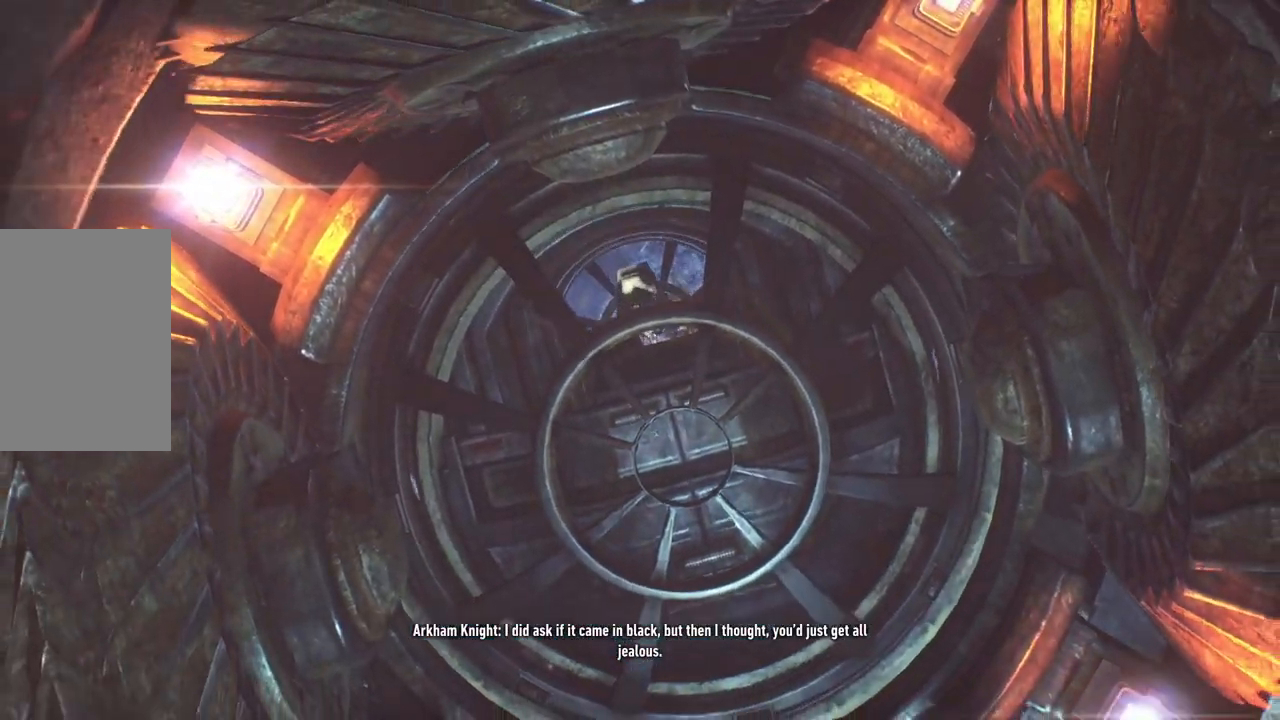
{"buttons": ["R2"], "left_stick": "center", "right_stick": "center", "events": []}
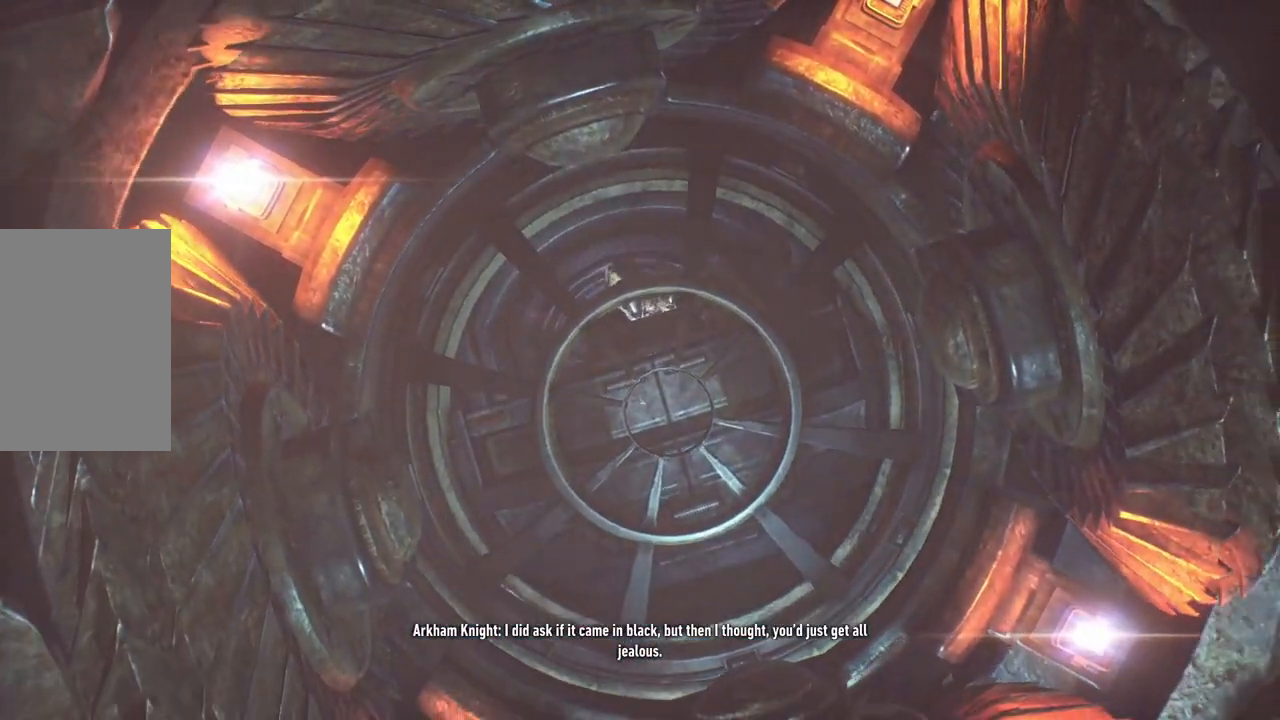
{"buttons": ["R2"], "left_stick": "center", "right_stick": "center", "events": []}
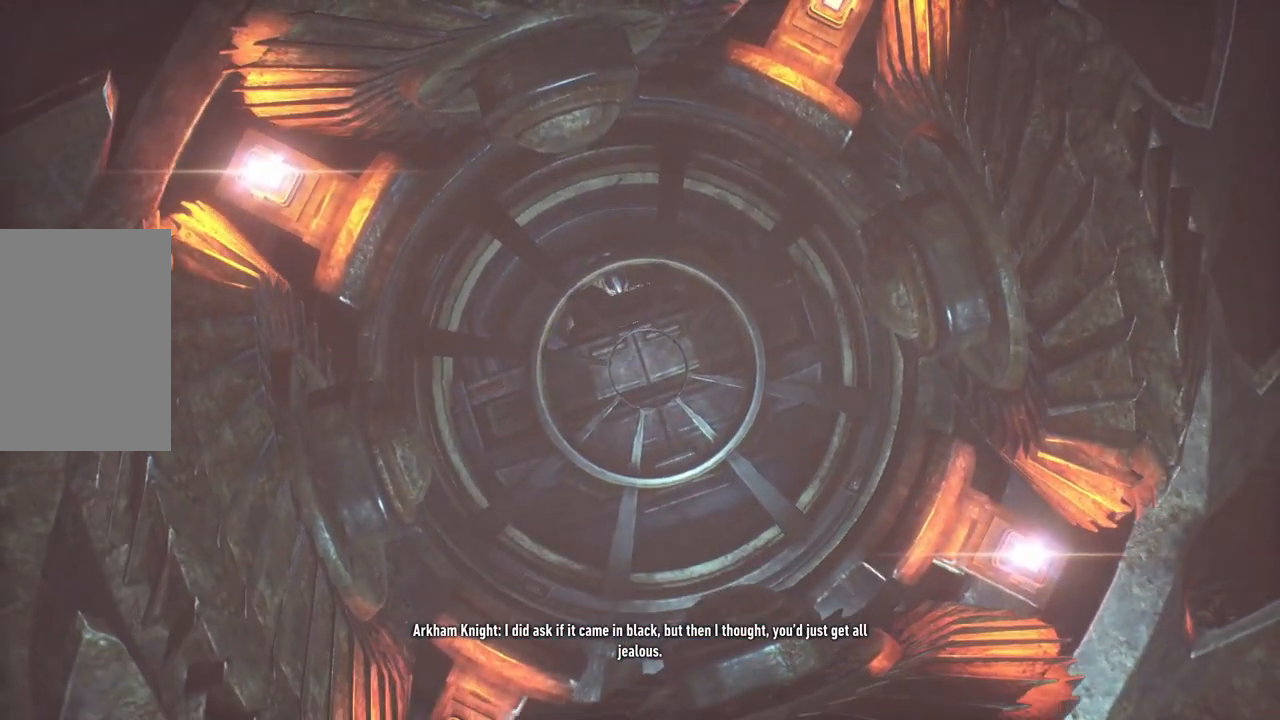
{"buttons": ["R2"], "left_stick": "center", "right_stick": "center", "events": []}
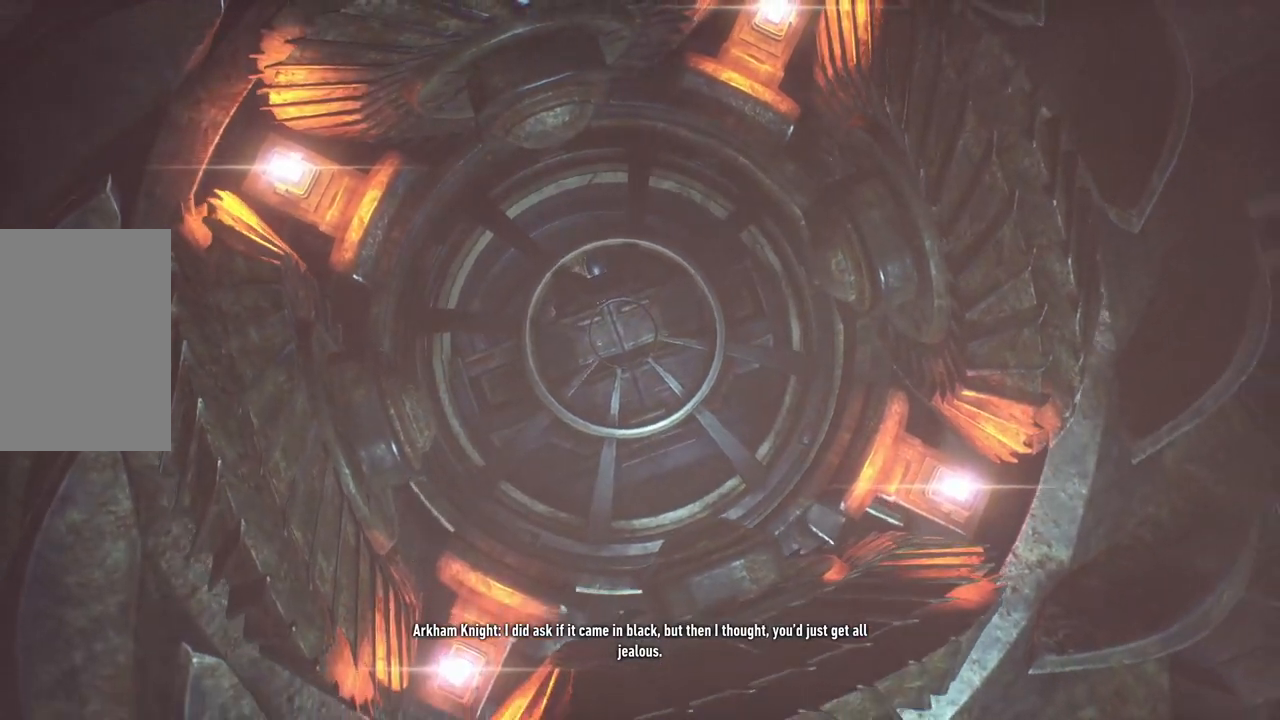
{"buttons": ["R2"], "left_stick": "center", "right_stick": "center", "events": []}
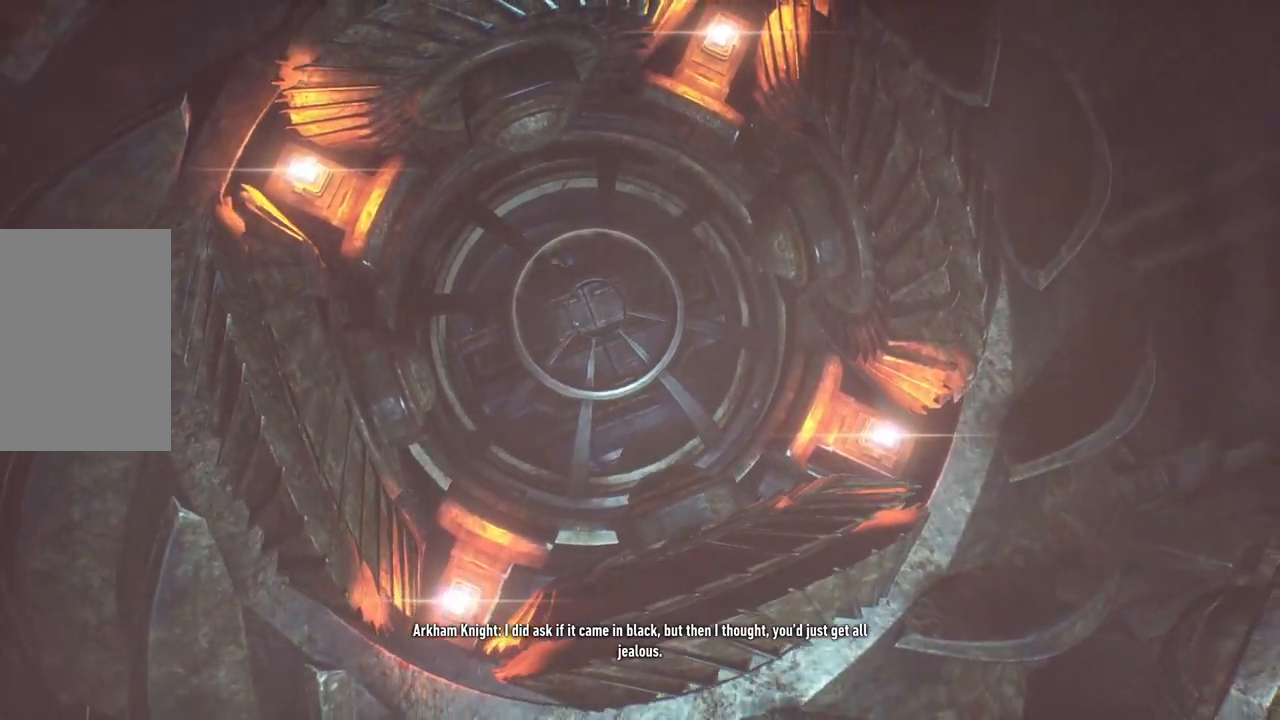
{"buttons": ["R2"], "left_stick": "center", "right_stick": "center", "events": []}
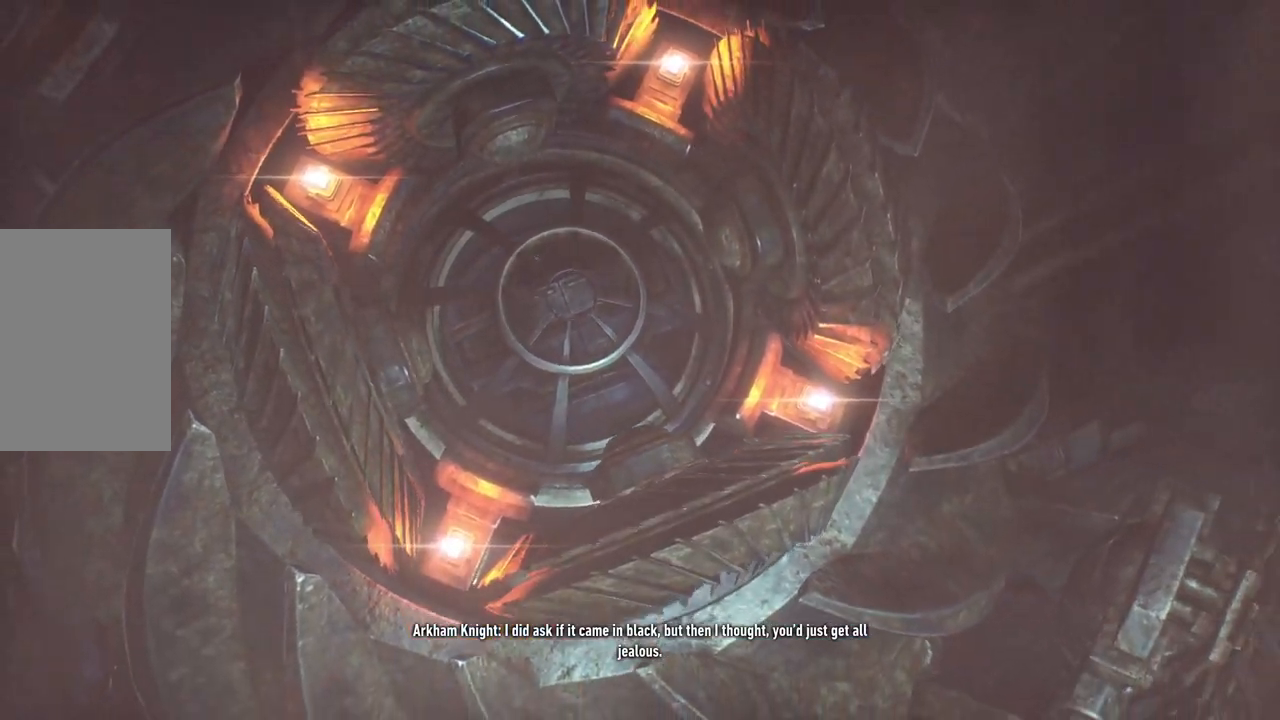
{"buttons": ["R2"], "left_stick": "center", "right_stick": "center", "events": []}
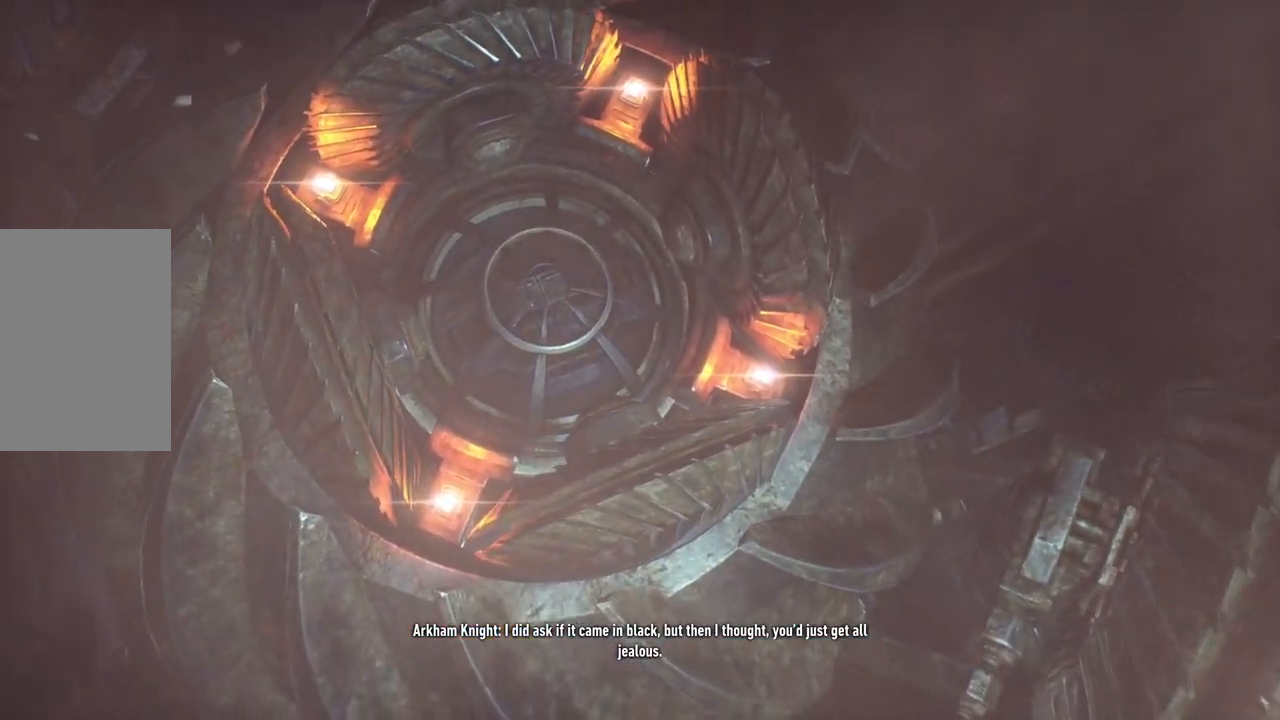
{"buttons": ["R2"], "left_stick": "center", "right_stick": "center", "events": []}
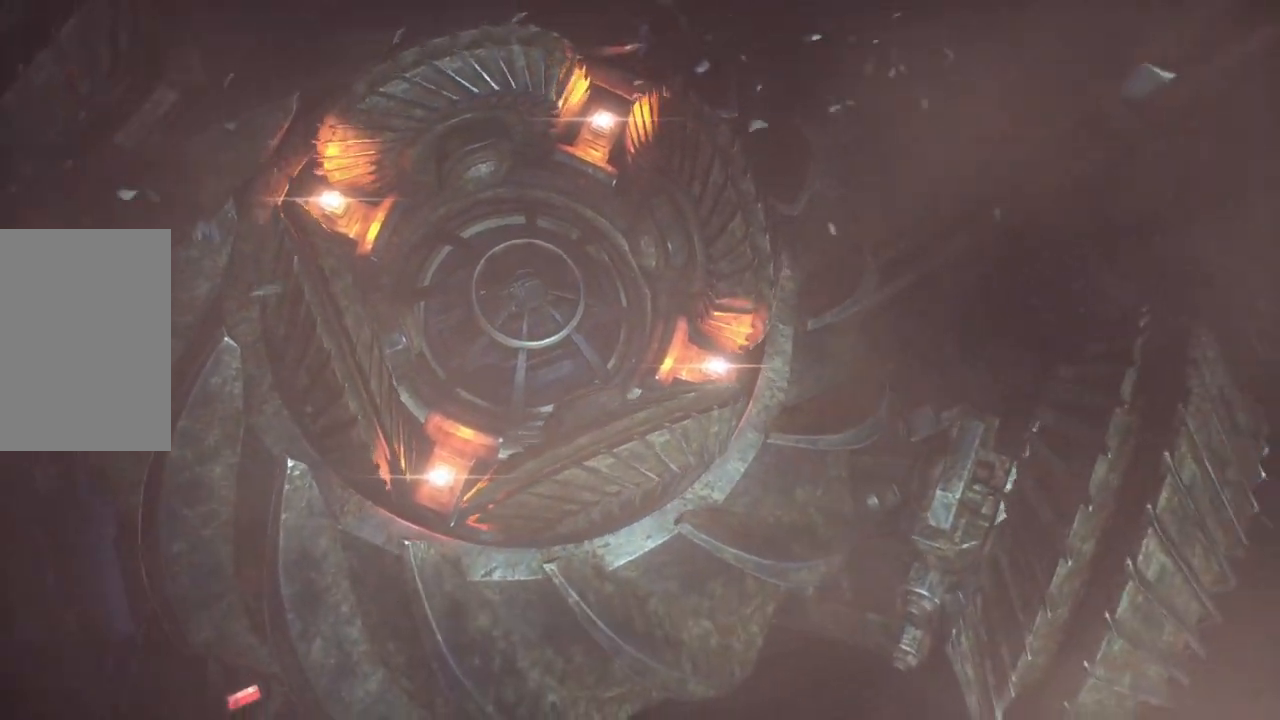
{"buttons": ["R2"], "left_stick": "center", "right_stick": "center", "events": []}
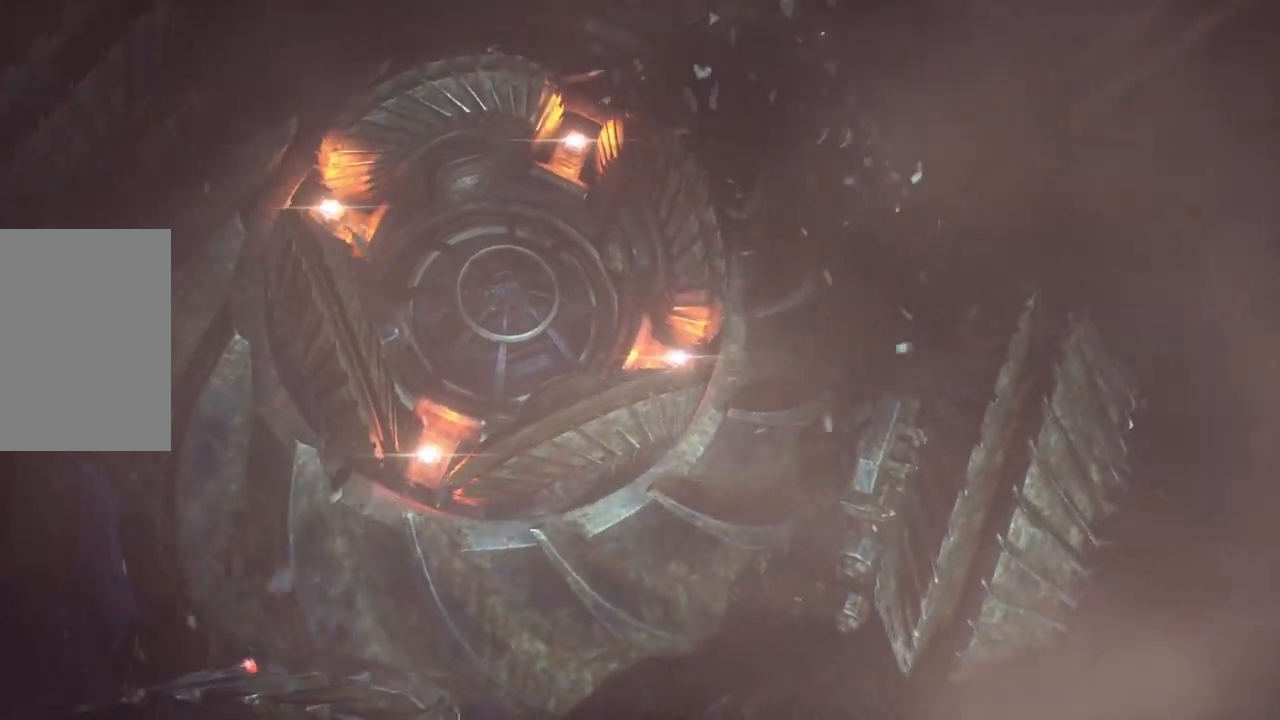
{"buttons": ["R2"], "left_stick": "center", "right_stick": "center", "events": []}
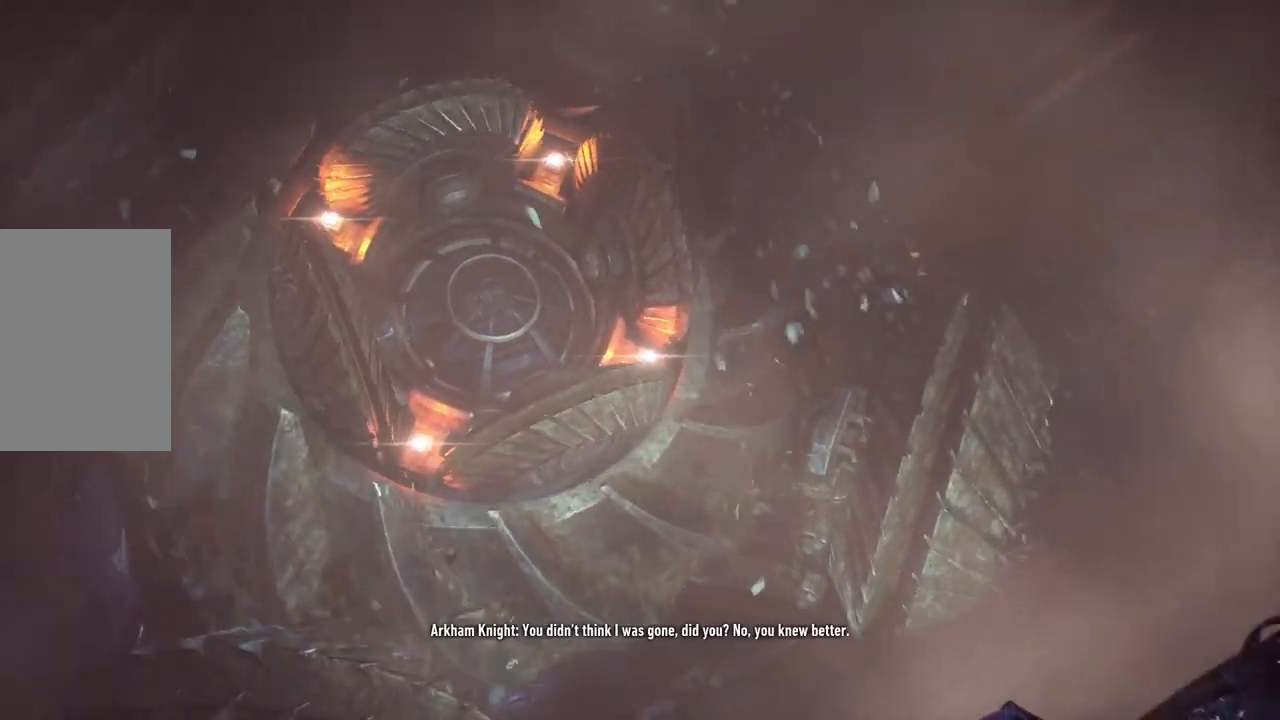
{"buttons": ["R2"], "left_stick": "center", "right_stick": "center", "events": []}
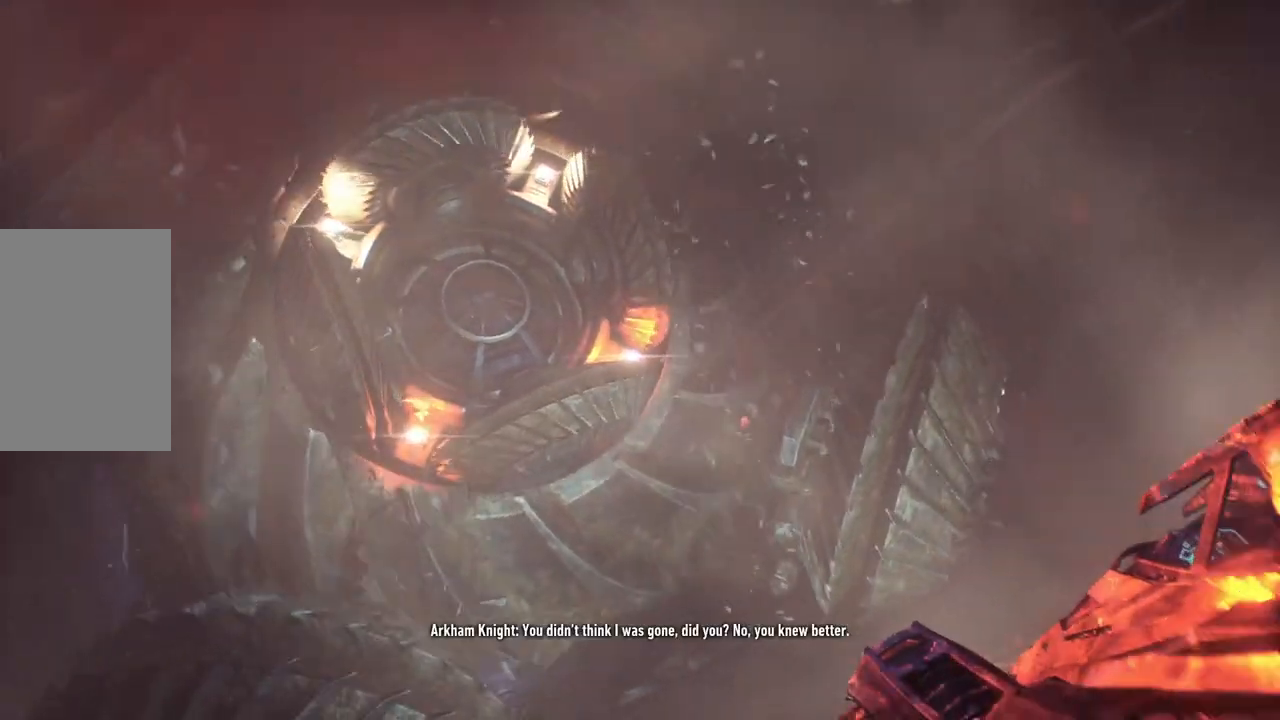
{"buttons": ["R2"], "left_stick": "center", "right_stick": "center", "events": []}
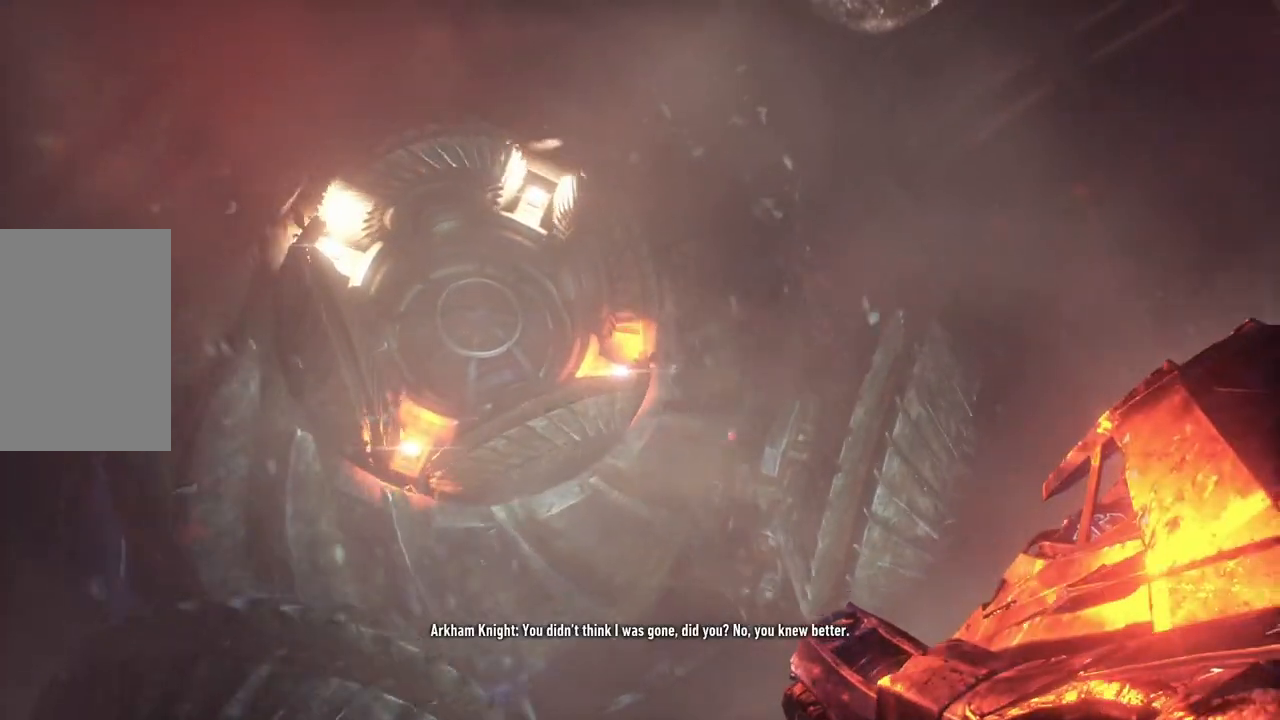
{"buttons": ["R2"], "left_stick": "center", "right_stick": "center", "events": []}
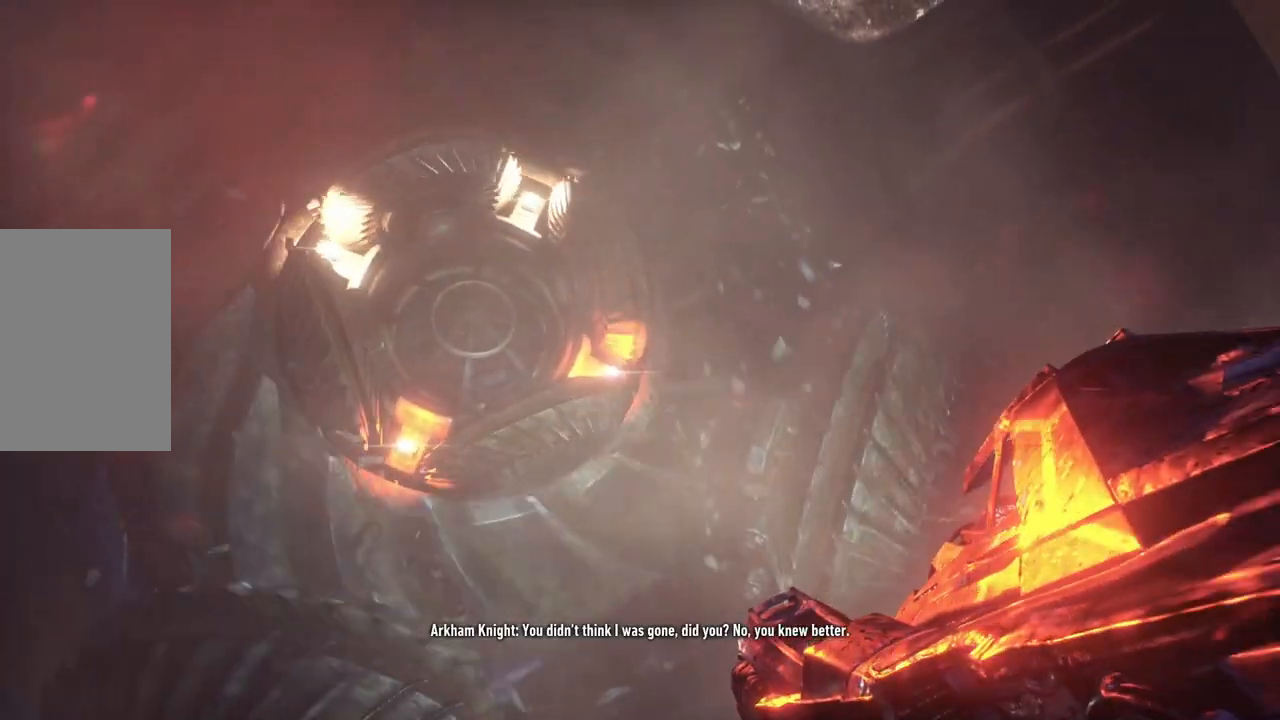
{"buttons": ["R2"], "left_stick": "center", "right_stick": "center", "events": []}
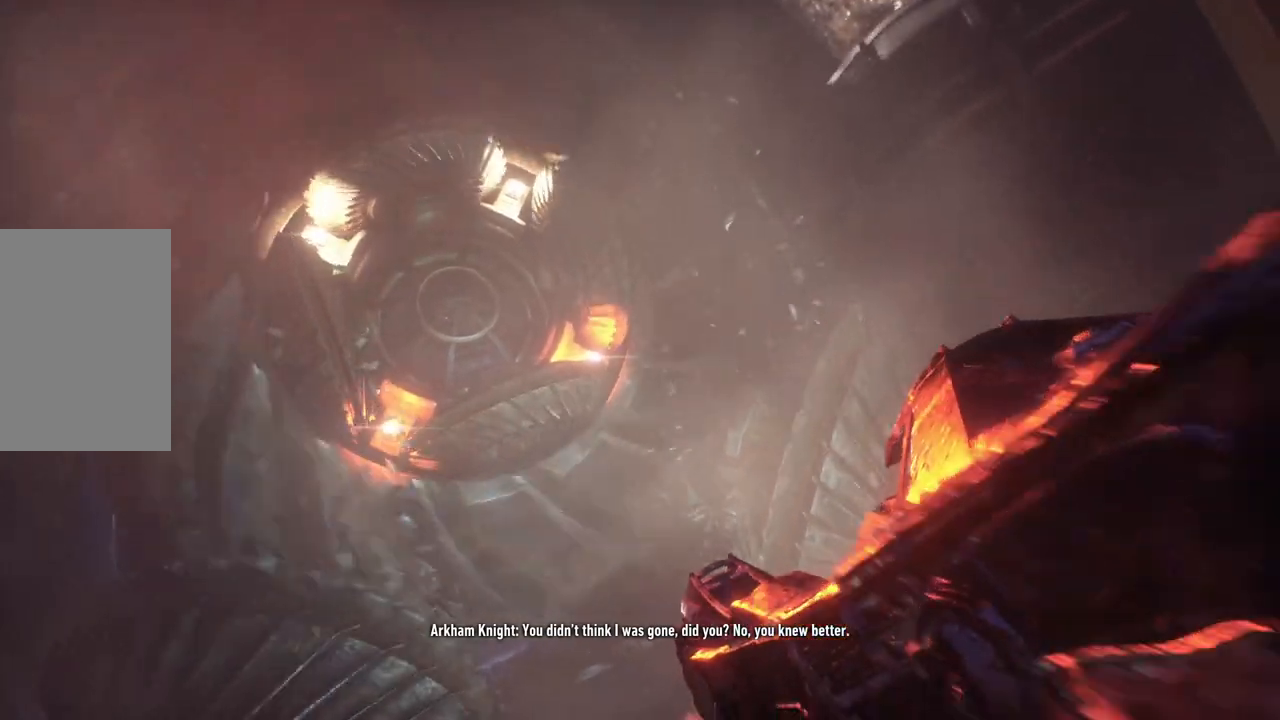
{"buttons": ["R2"], "left_stick": "center", "right_stick": "center", "events": []}
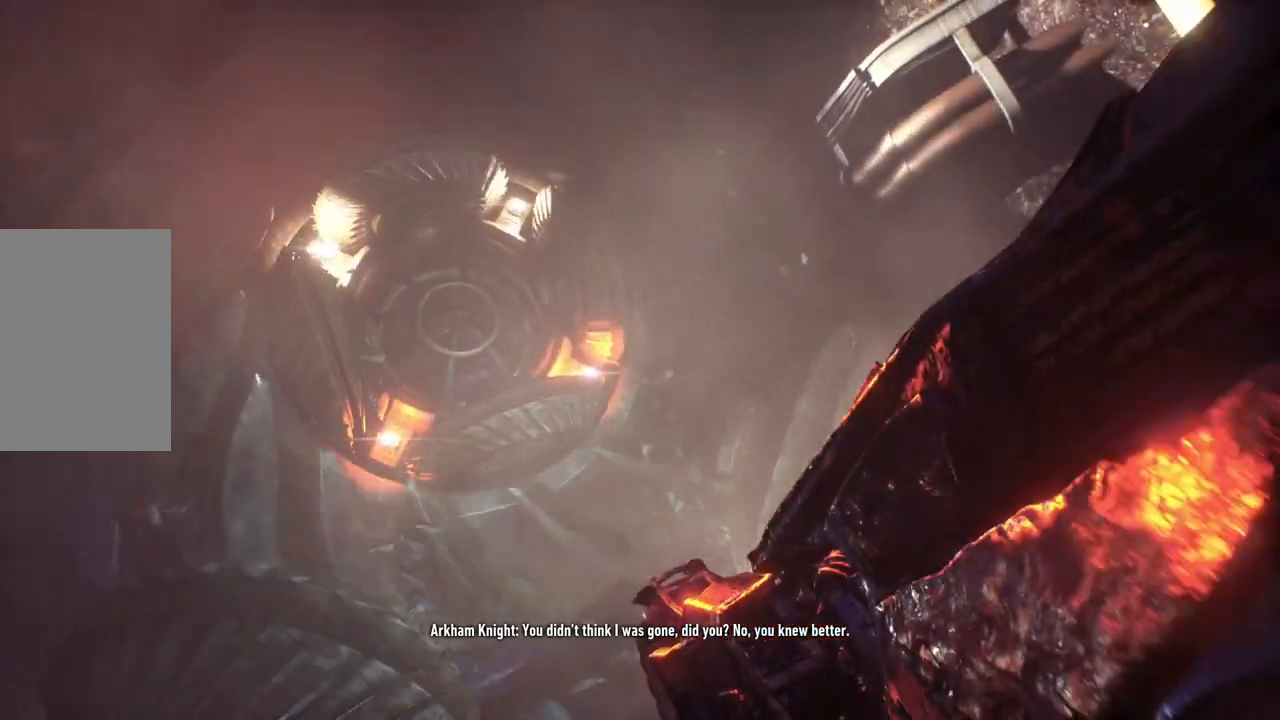
{"buttons": ["R2"], "left_stick": "center", "right_stick": "center", "events": []}
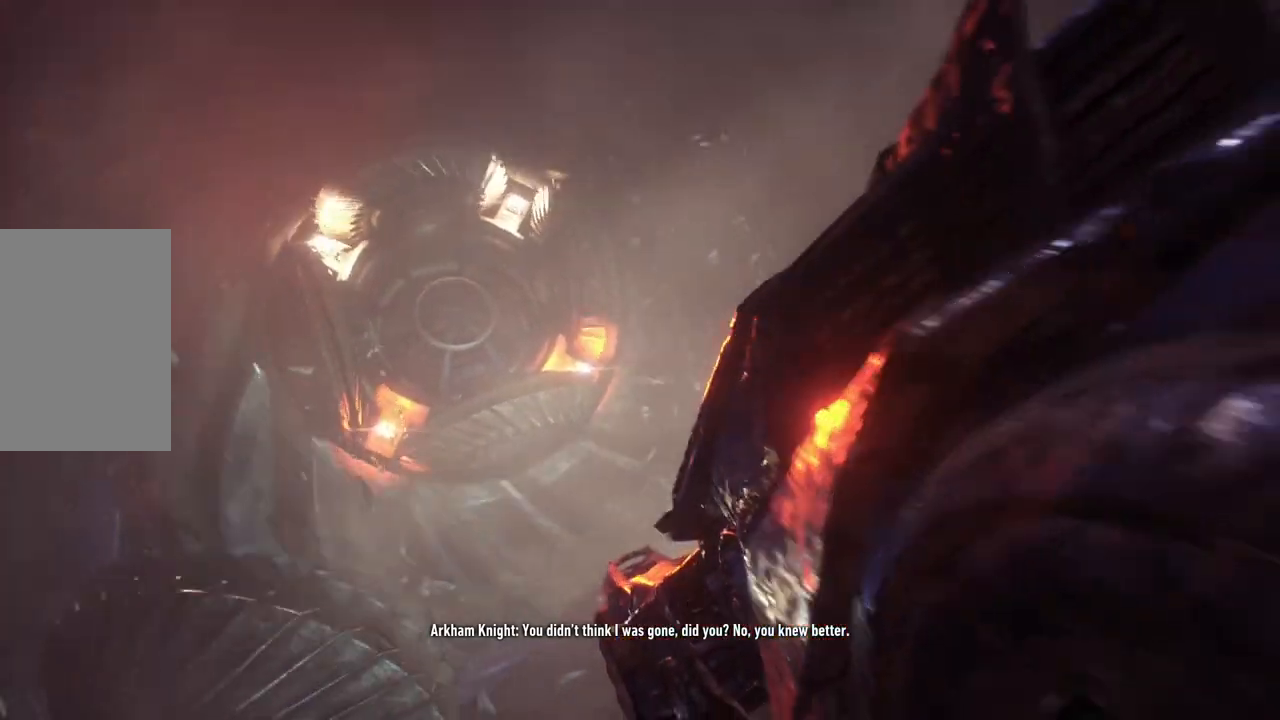
{"buttons": [], "left_stick": "center", "right_stick": "center", "events": [[217, "R2", "up"]]}